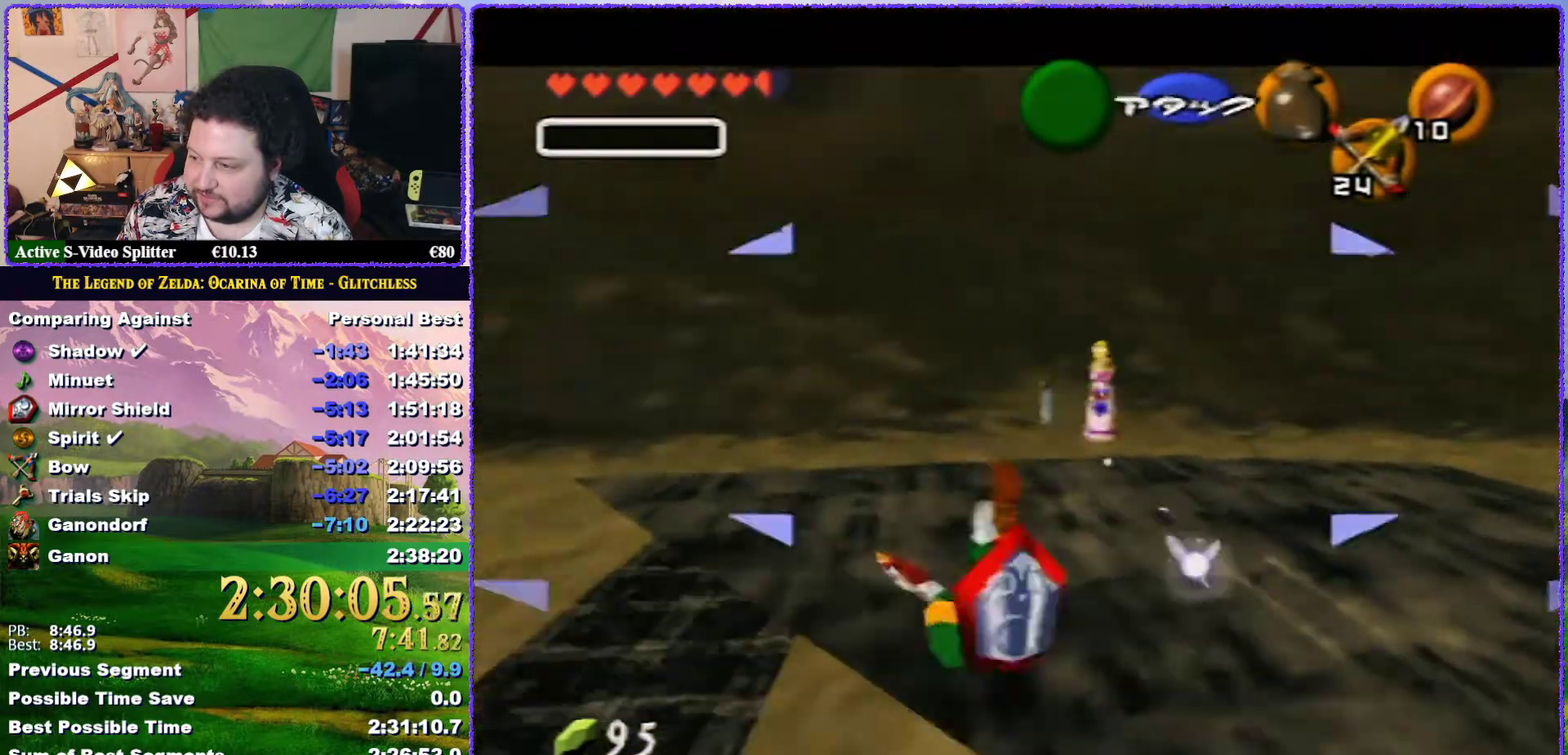
Gameplay with a controller (Nintendo layout); each line is a JSON object with the inputs held at the frame after it. "events" lists button and stick changes between this image and that frame as [ms after this image, input, new state], when the widget could be followed in between. Not read: L3 R3.
{"buttons": [], "left_stick": "up", "events": [[100, "Z", "up"]]}
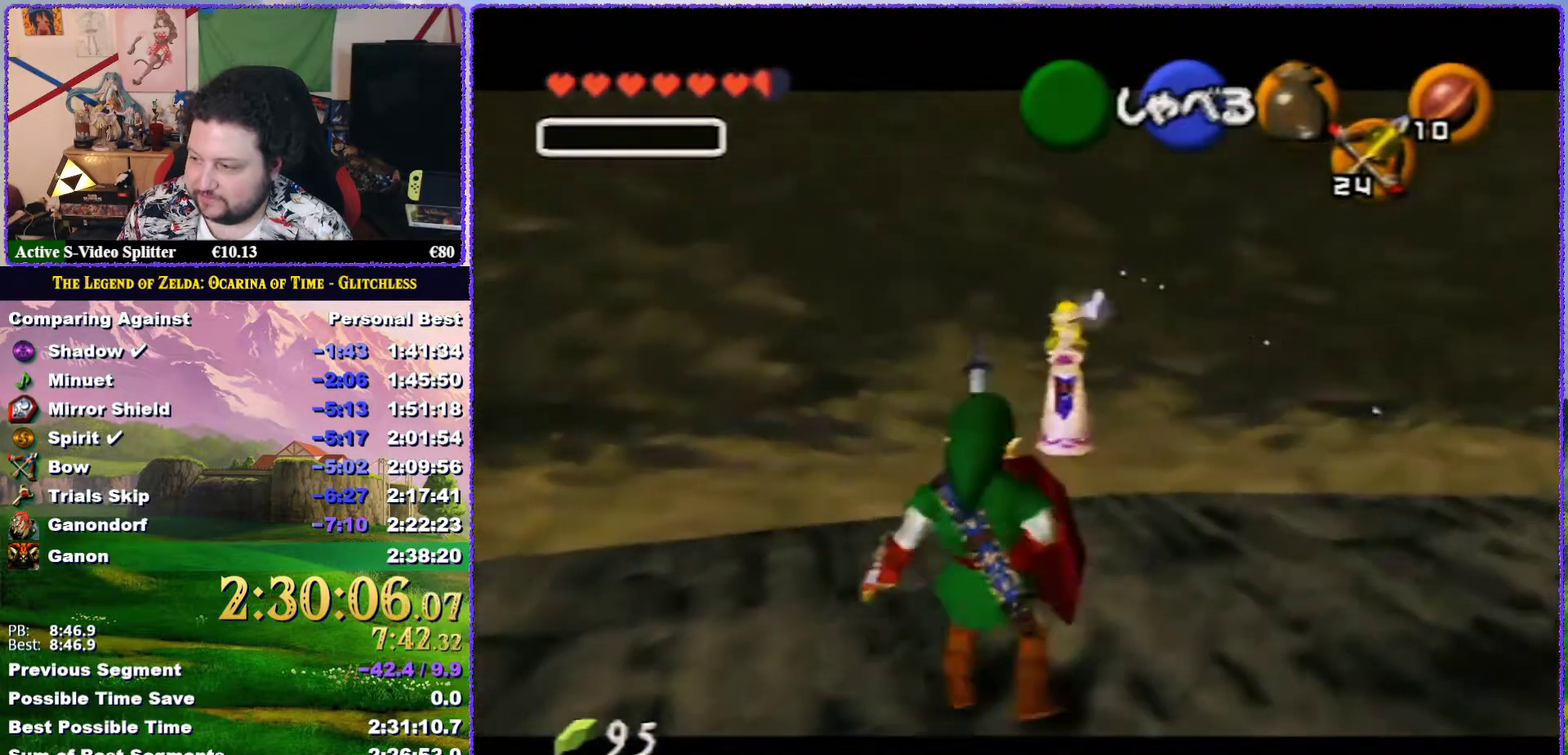
{"buttons": ["A"], "left_stick": "up", "events": [[183, "A", "down"], [367, "L1", "down"], [467, "L1", "up"]]}
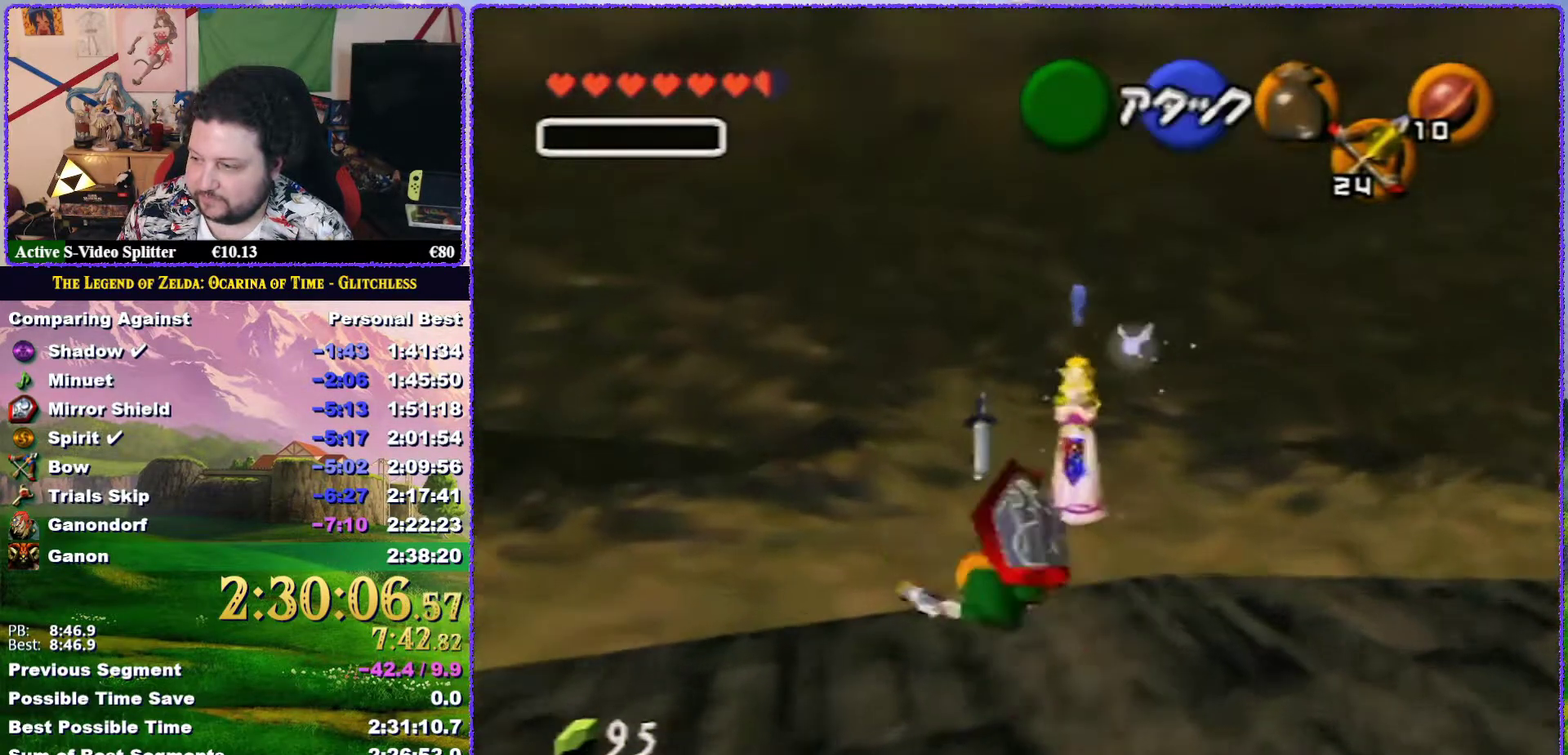
{"buttons": ["L1"], "left_stick": "up", "events": [[33, "A", "up"], [67, "L1", "down"], [117, "L1", "up"], [167, "L1", "down"]]}
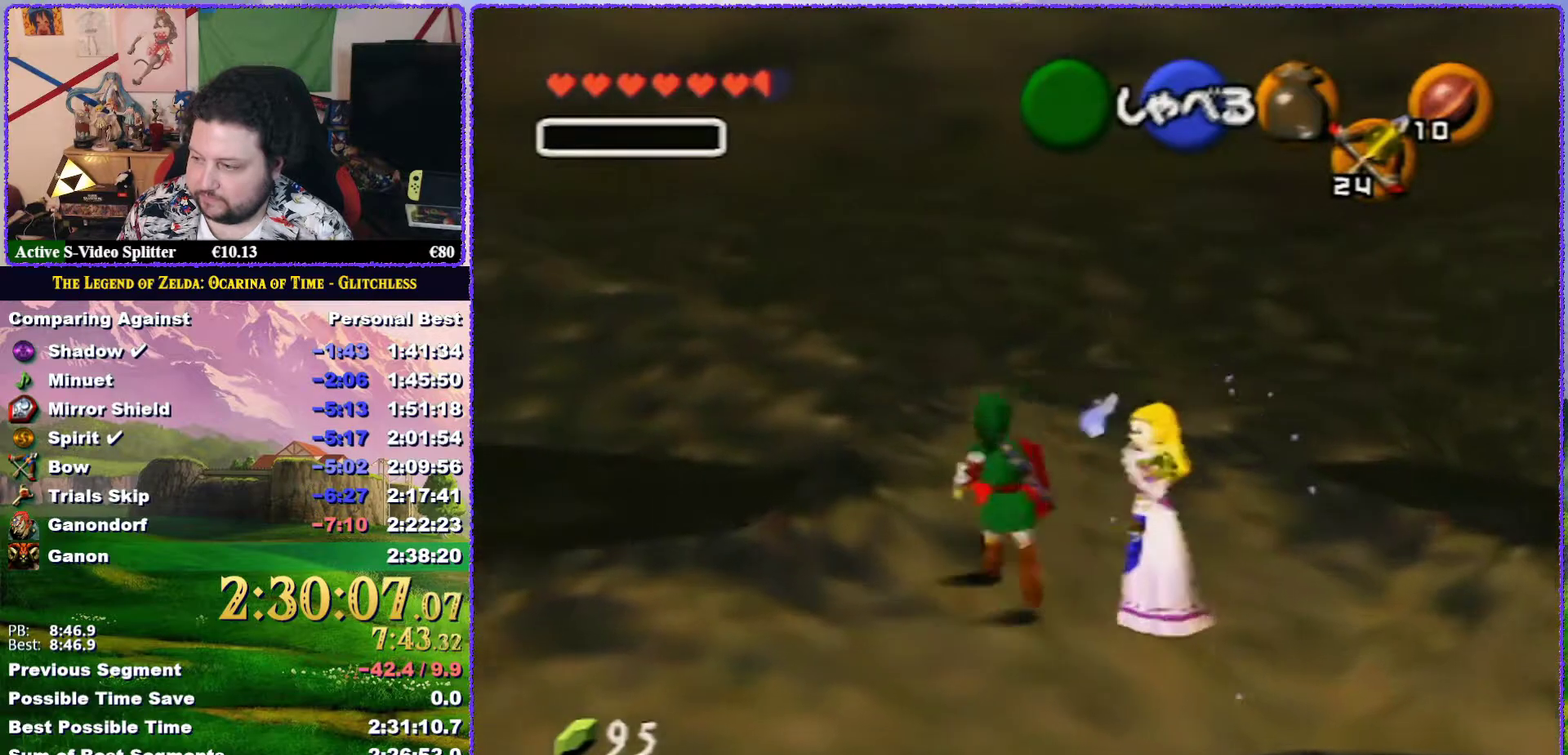
{"buttons": [], "left_stick": "center", "events": [[167, "L1", "up"], [183, "left_stick", "center"]]}
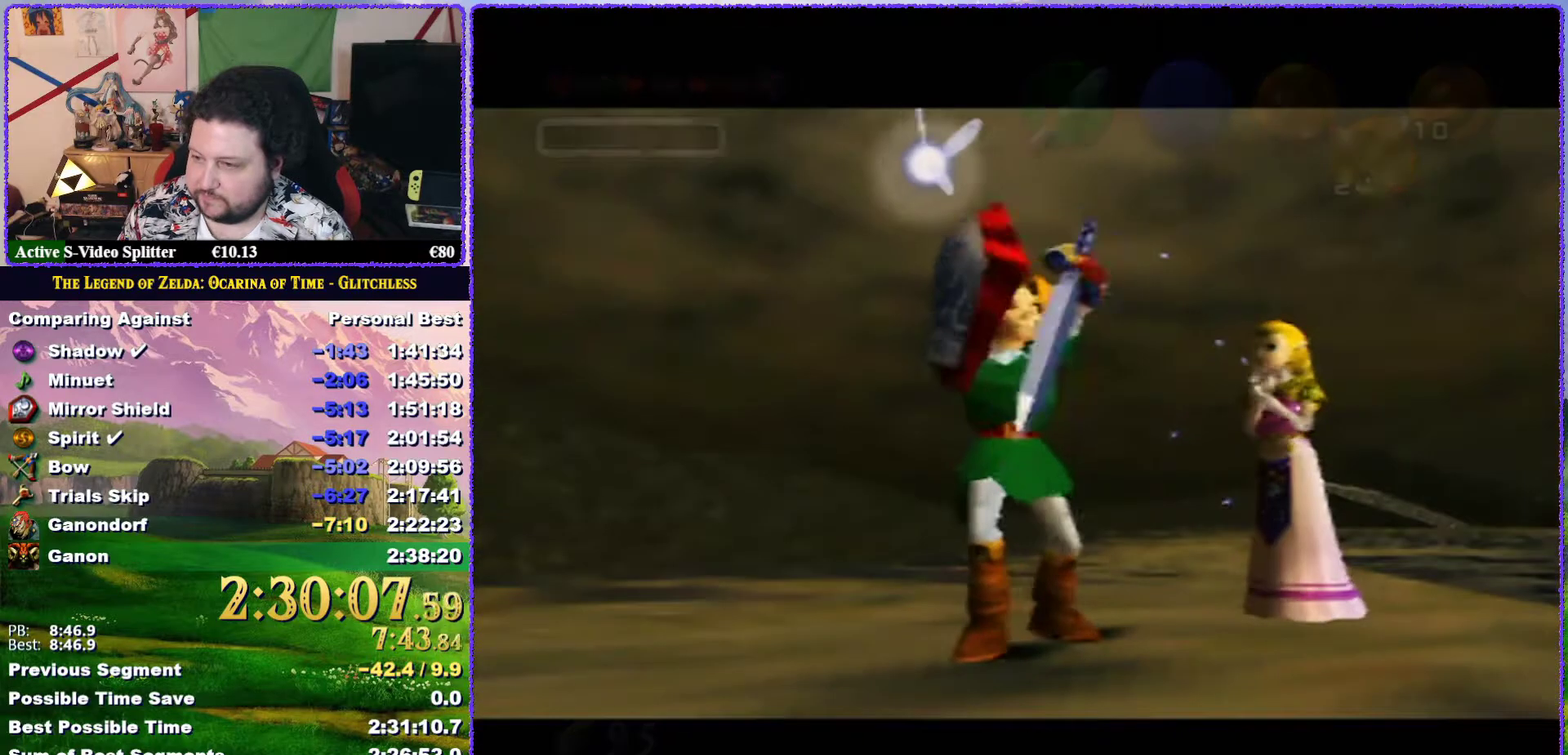
{"buttons": [], "left_stick": "center", "events": []}
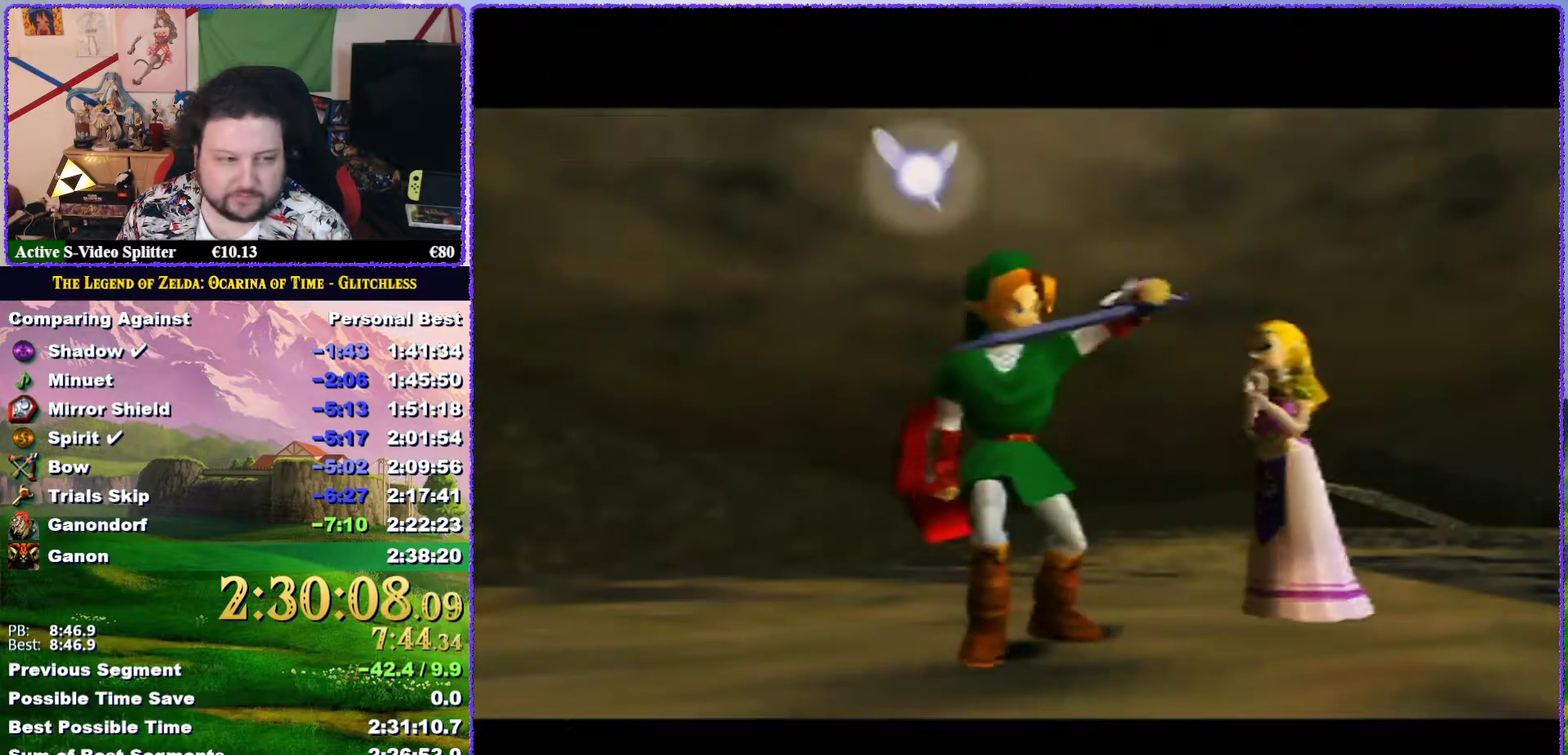
{"buttons": [], "left_stick": "center", "events": []}
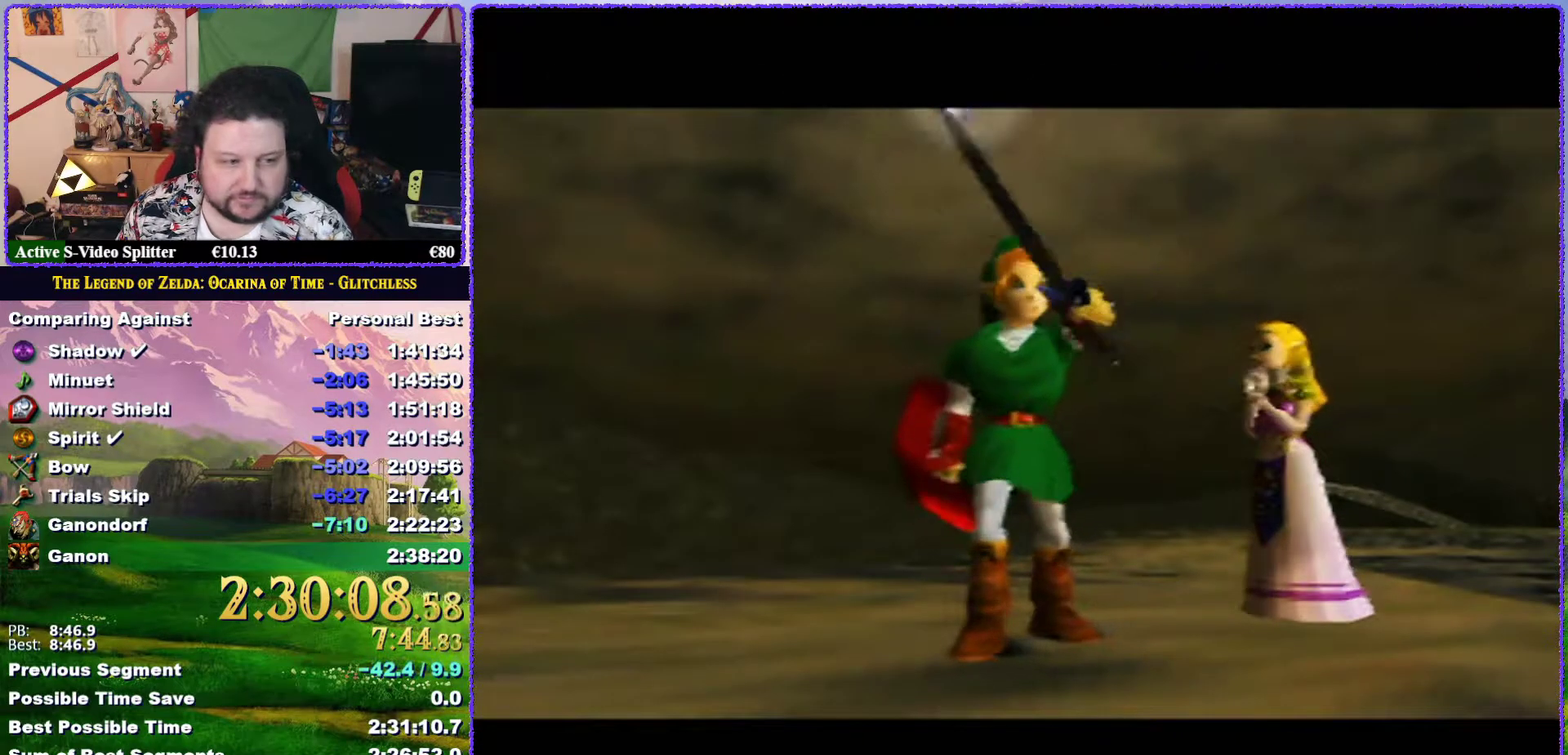
{"buttons": [], "left_stick": "center", "events": []}
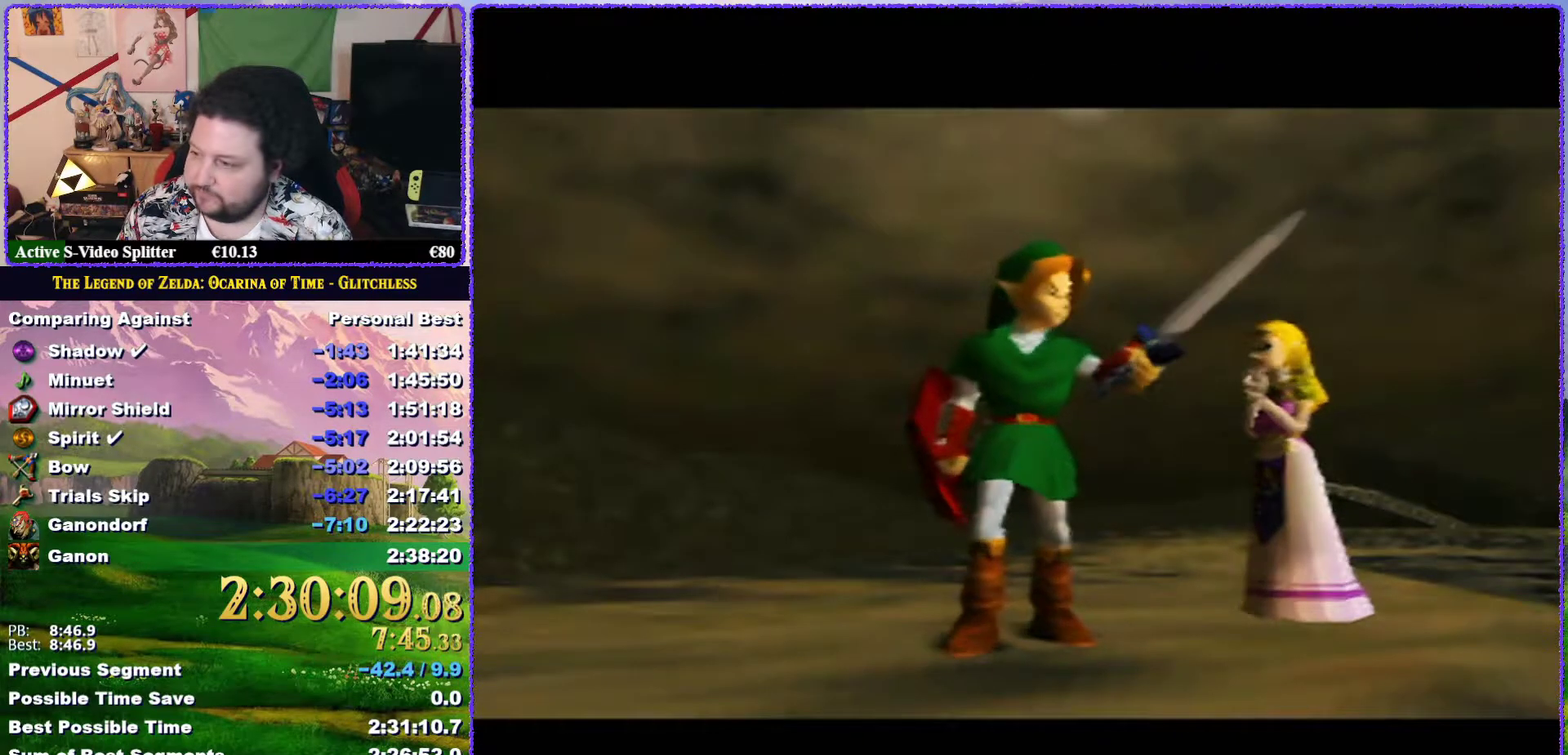
{"buttons": [], "left_stick": "center", "events": []}
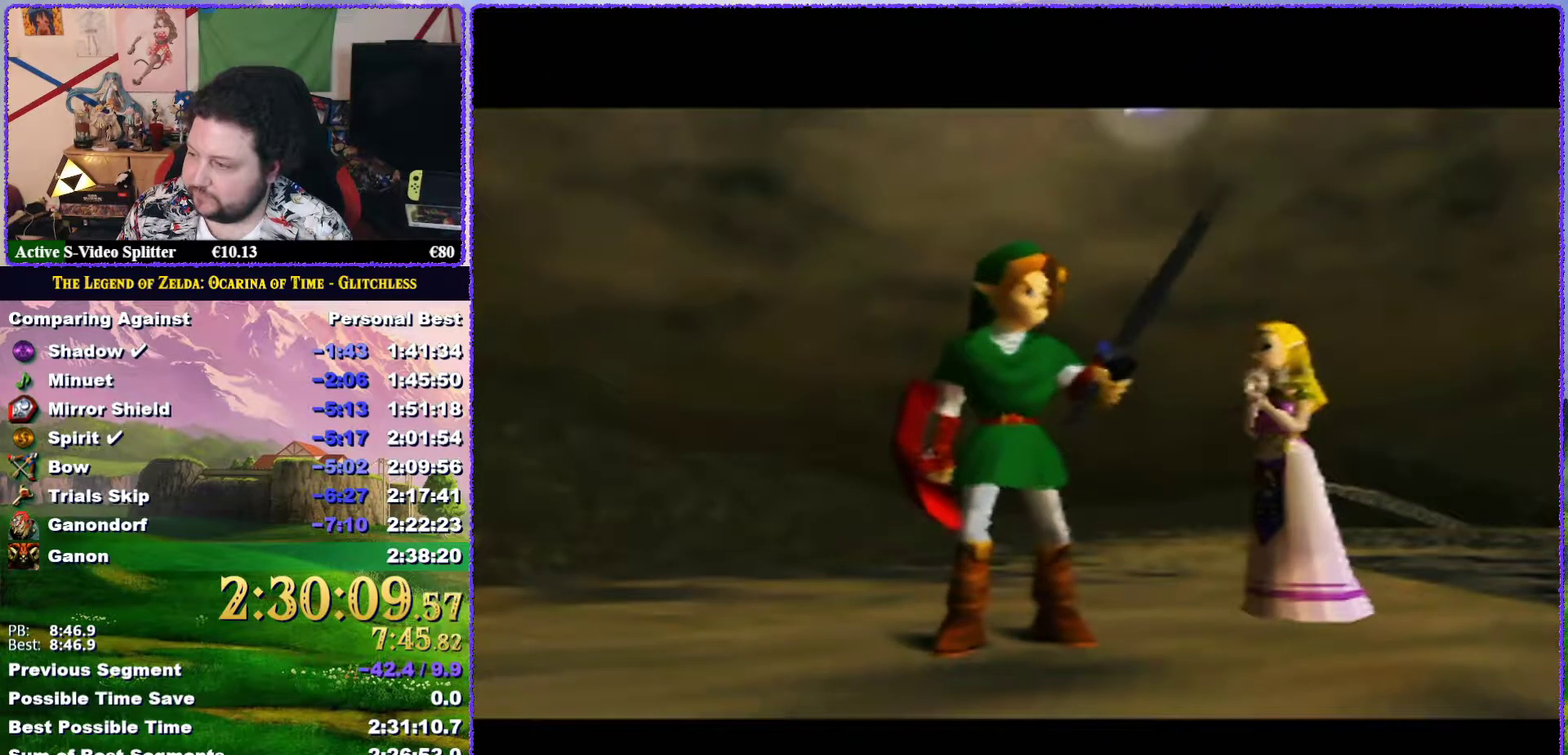
{"buttons": [], "left_stick": "right", "events": [[400, "left_stick", "right"]]}
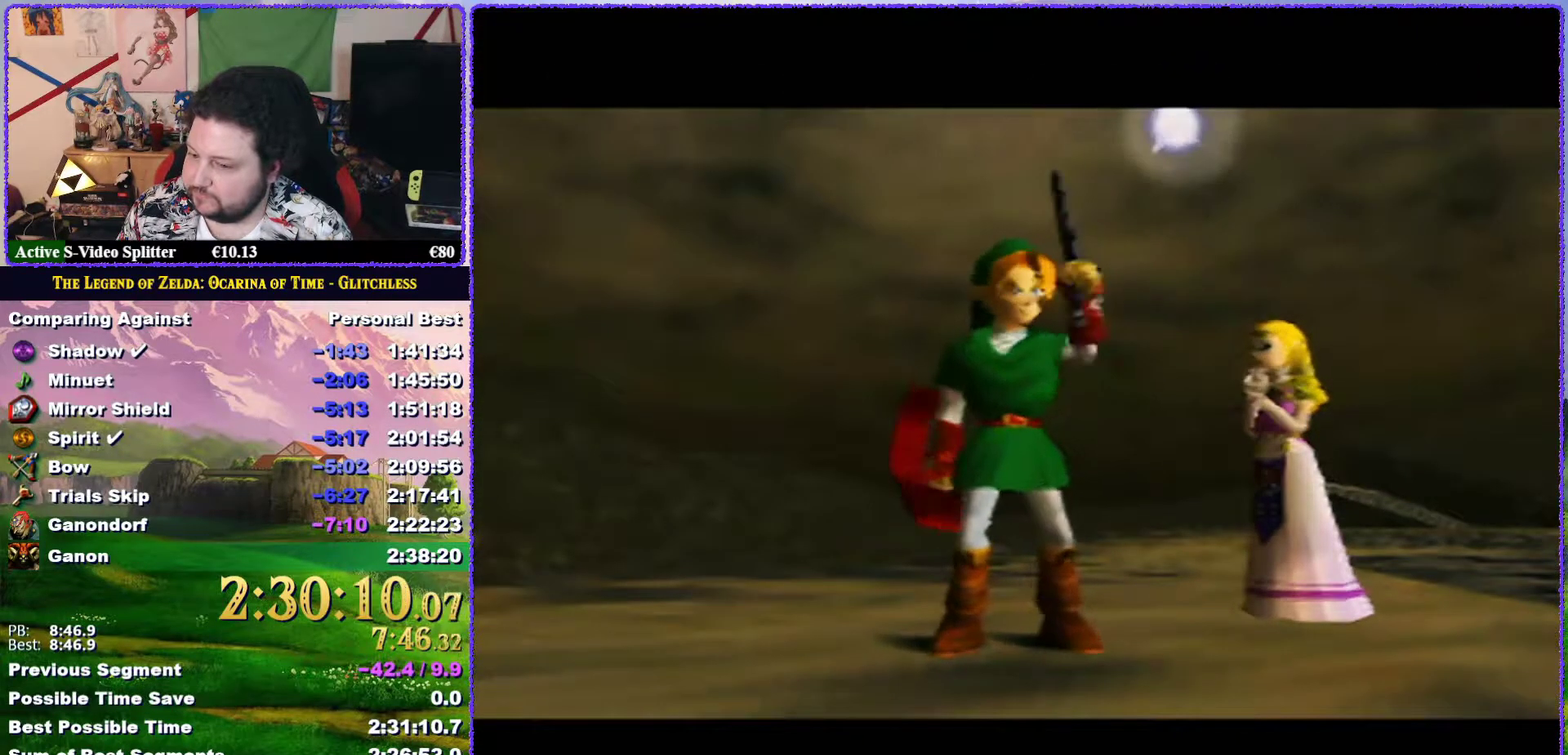
{"buttons": [], "left_stick": "right", "events": []}
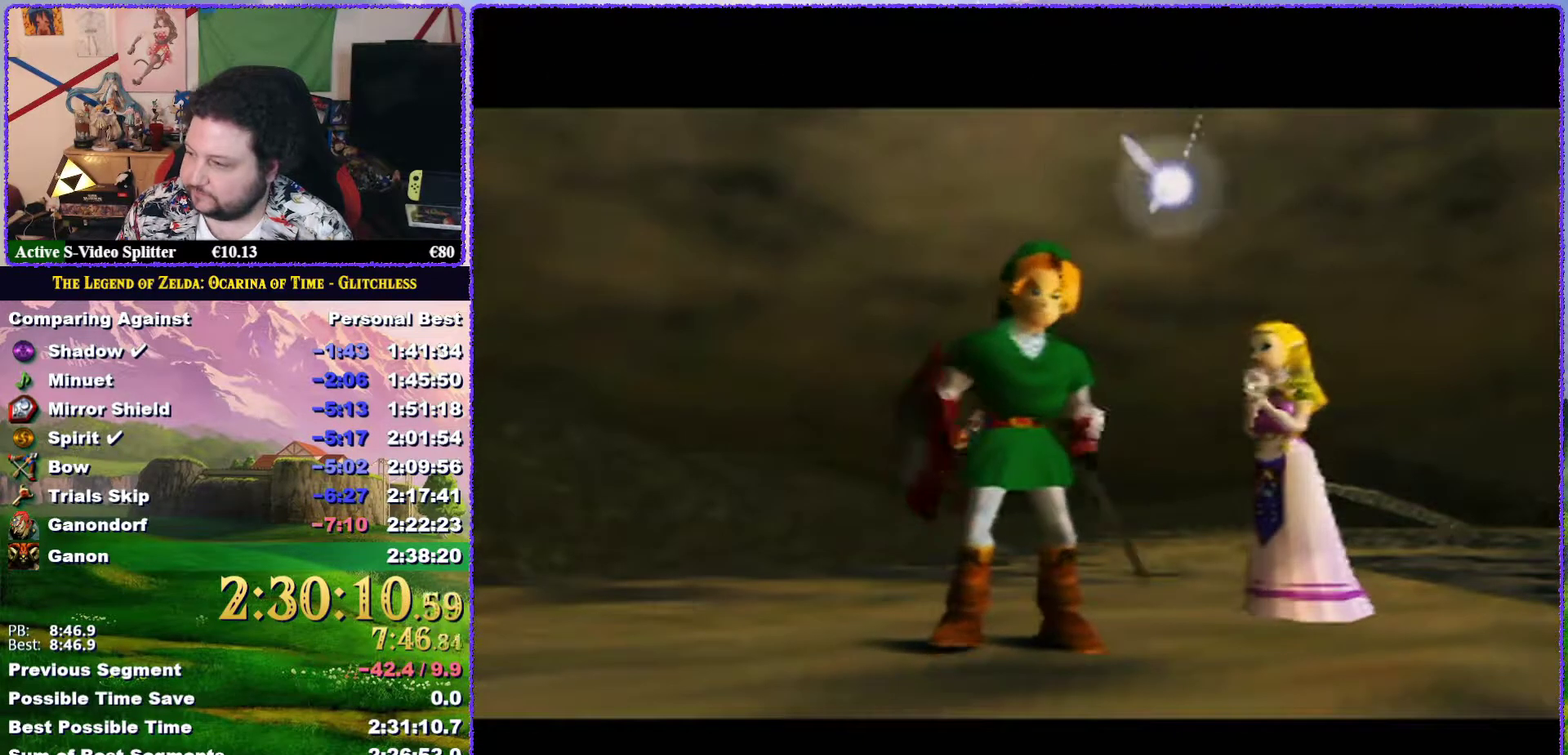
{"buttons": [], "left_stick": "right", "events": []}
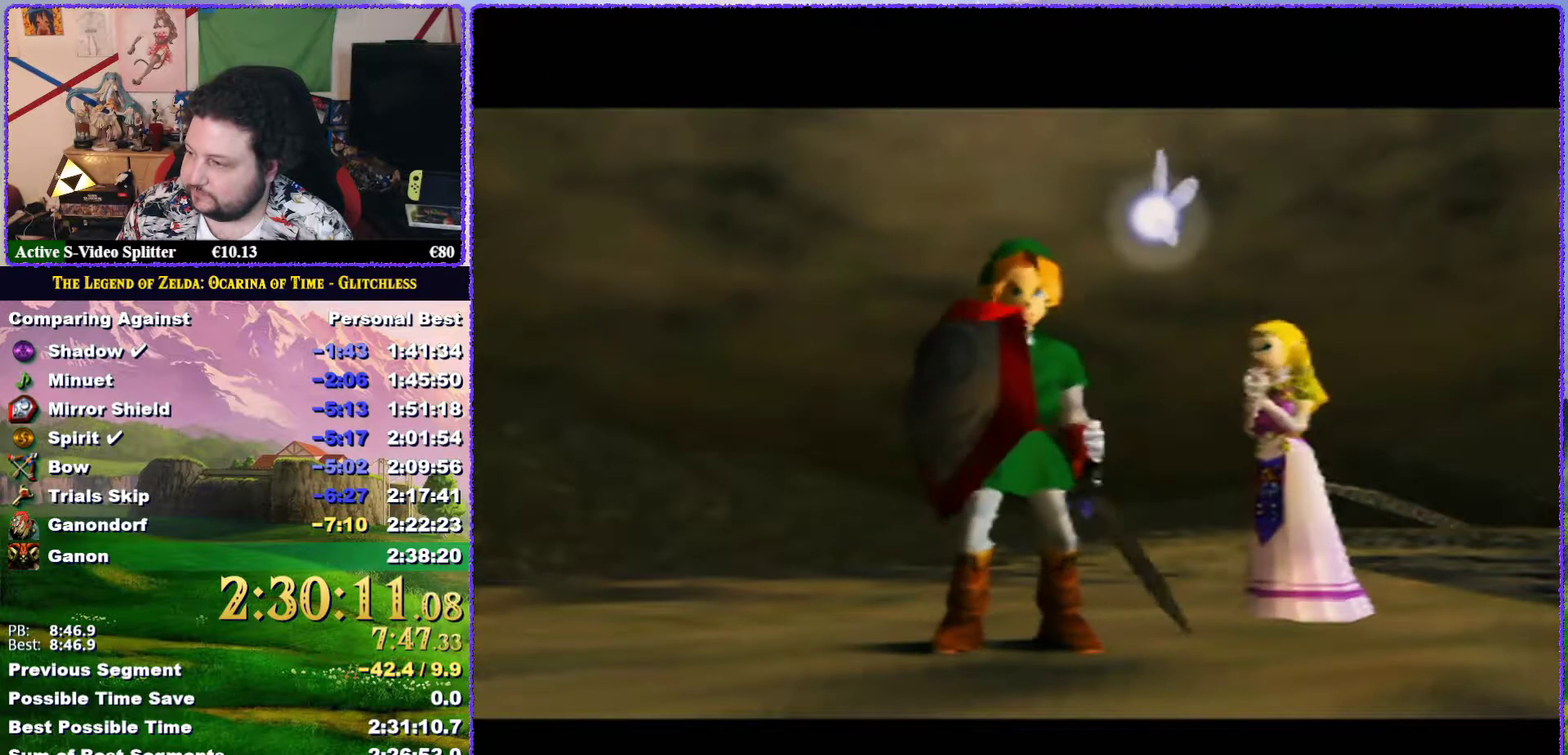
{"buttons": [], "left_stick": "right", "events": []}
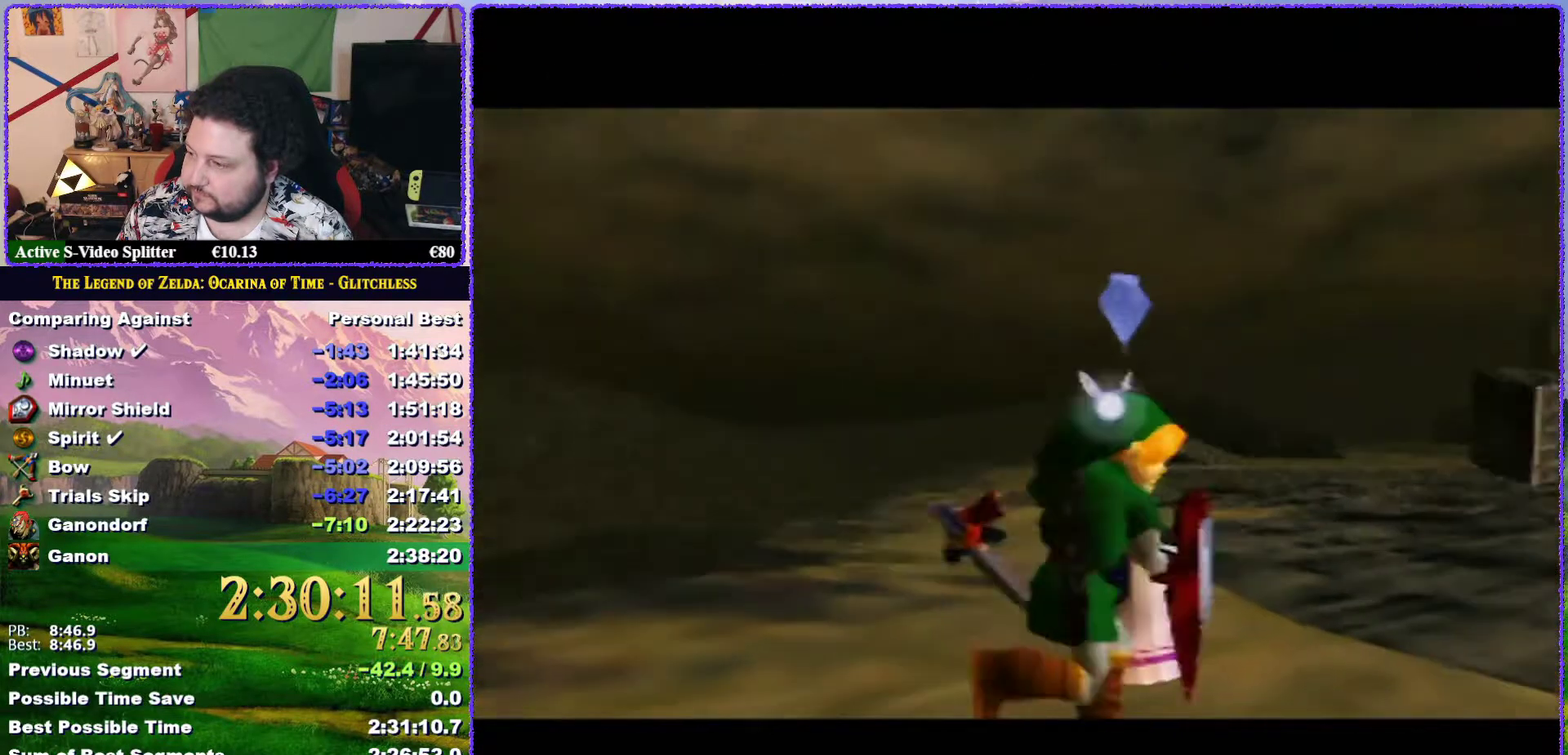
{"buttons": ["L1"], "left_stick": "up-right", "events": [[117, "left_stick", "up-right"], [183, "L1", "down"]]}
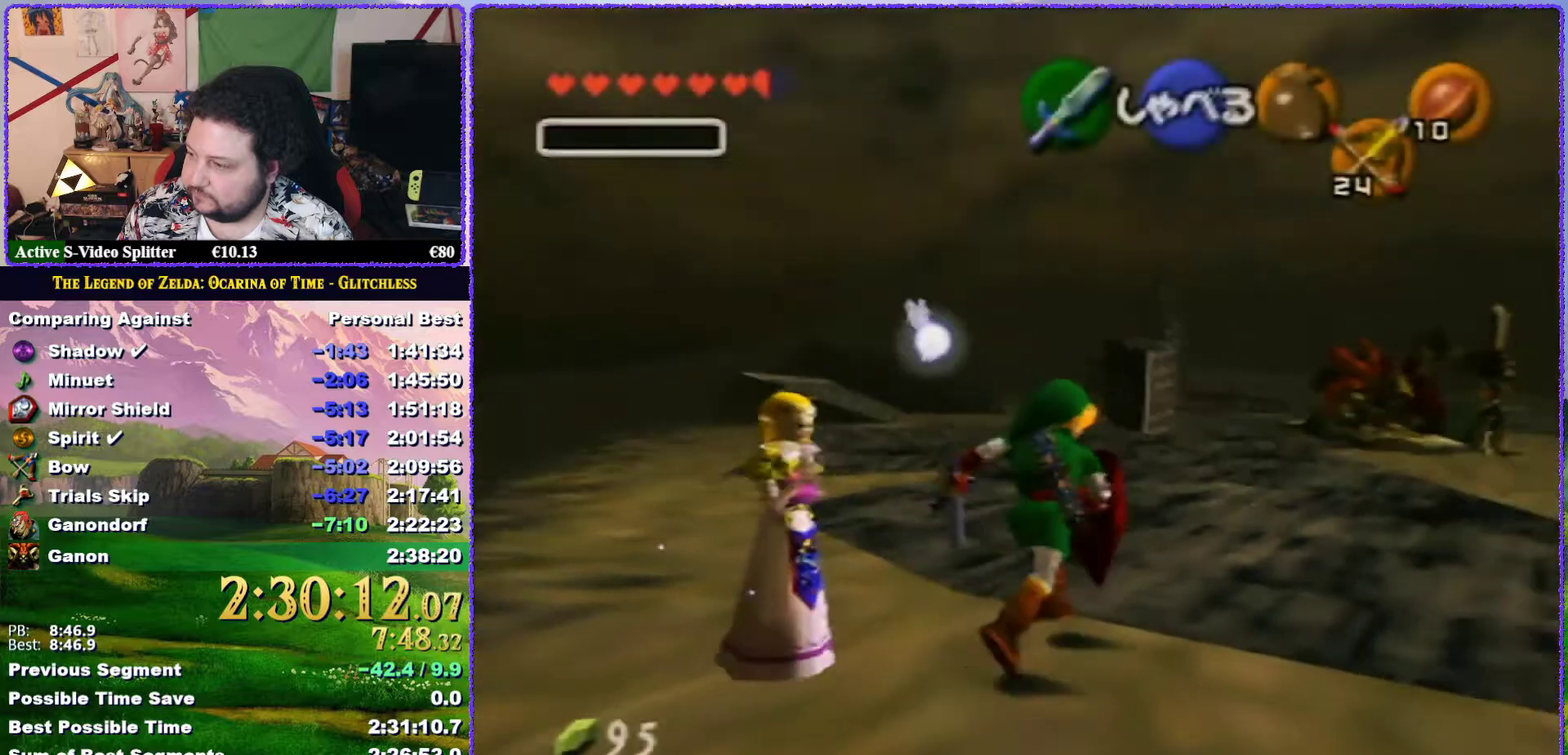
{"buttons": ["L1"], "left_stick": "up", "events": [[17, "A", "down"], [117, "Z", "down"], [150, "A", "up"], [317, "Z", "up"], [400, "left_stick", "up"]]}
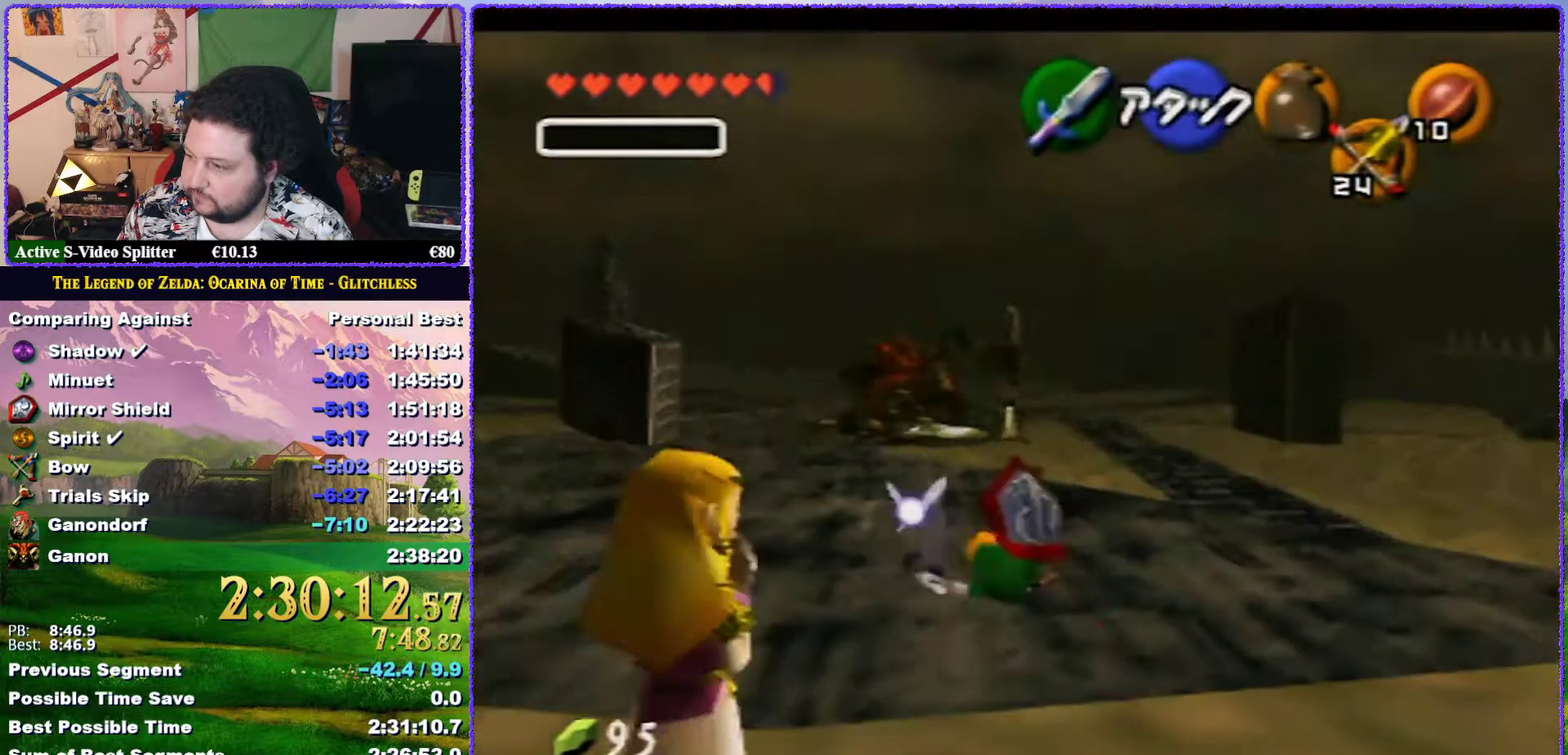
{"buttons": ["L1"], "left_stick": "up", "events": []}
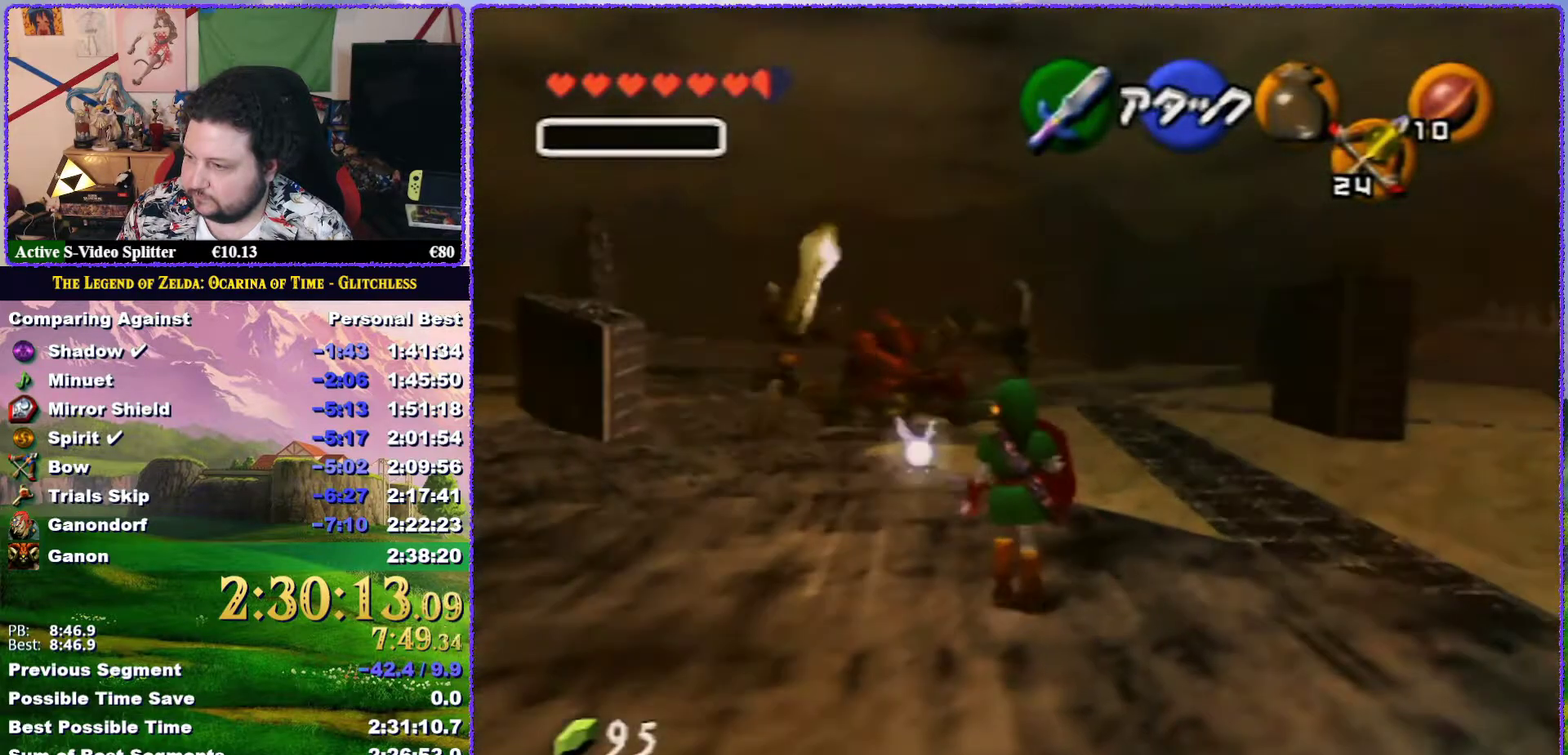
{"buttons": ["L1"], "left_stick": "up", "events": [[100, "left_stick", "up-left"], [183, "A", "down"], [217, "left_stick", "up"], [300, "A", "up"], [350, "L1", "up"], [500, "L1", "down"]]}
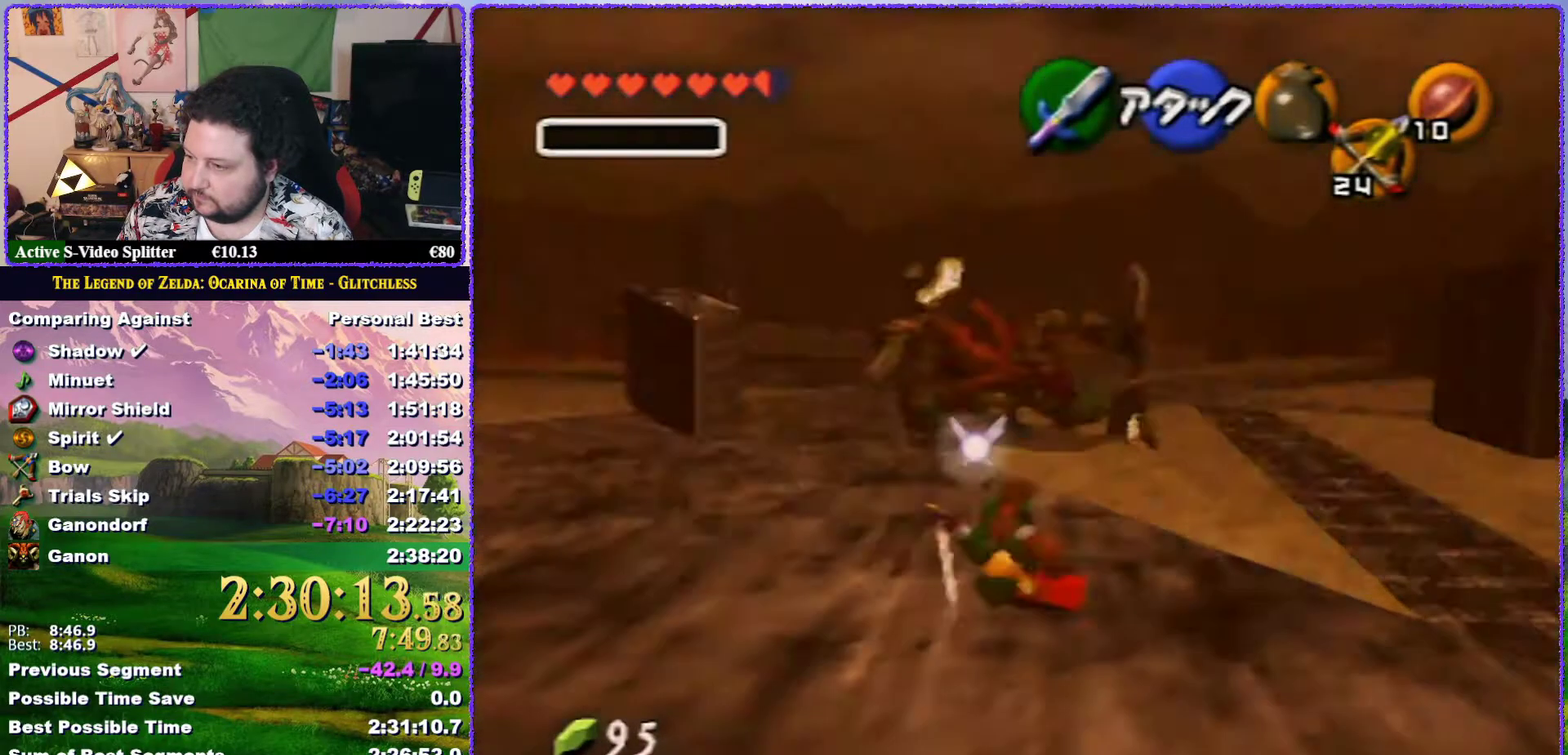
{"buttons": [], "left_stick": "up-right", "events": [[50, "L1", "up"], [500, "left_stick", "up-right"]]}
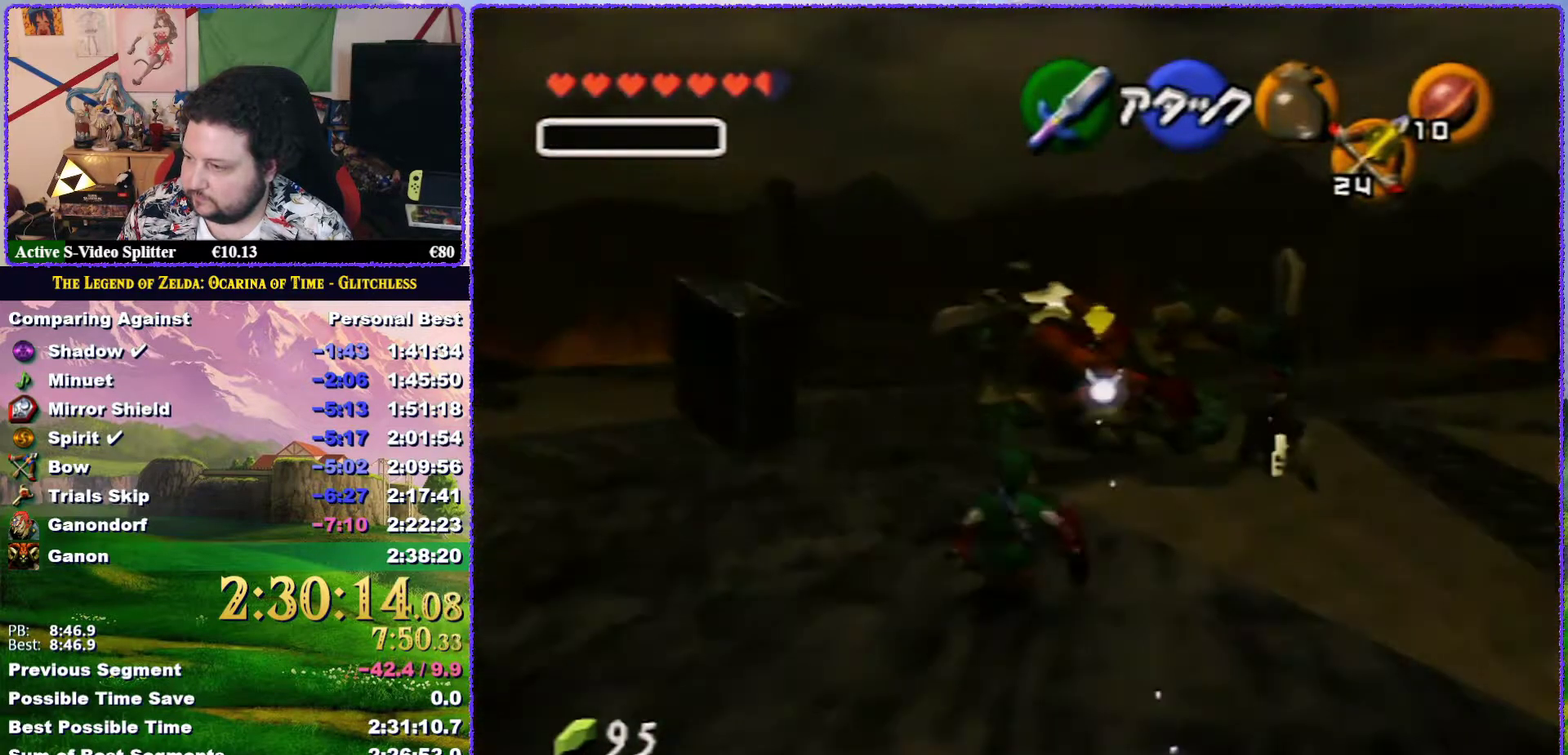
{"buttons": [], "left_stick": "up", "events": [[400, "left_stick", "up"]]}
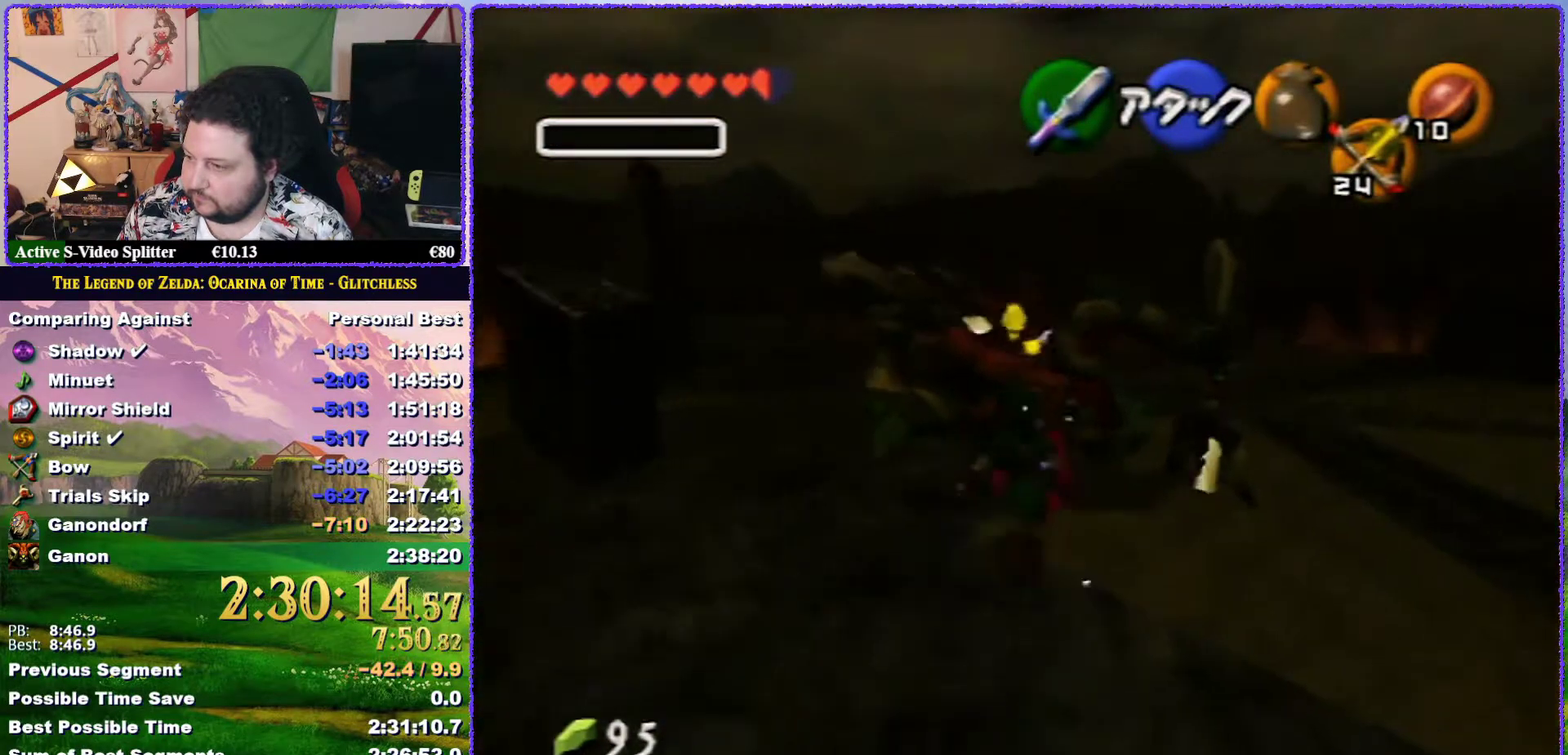
{"buttons": [], "left_stick": "center", "events": [[67, "Z", "down"], [133, "A", "down"], [183, "A", "up"], [433, "Z", "up"], [467, "left_stick", "center"]]}
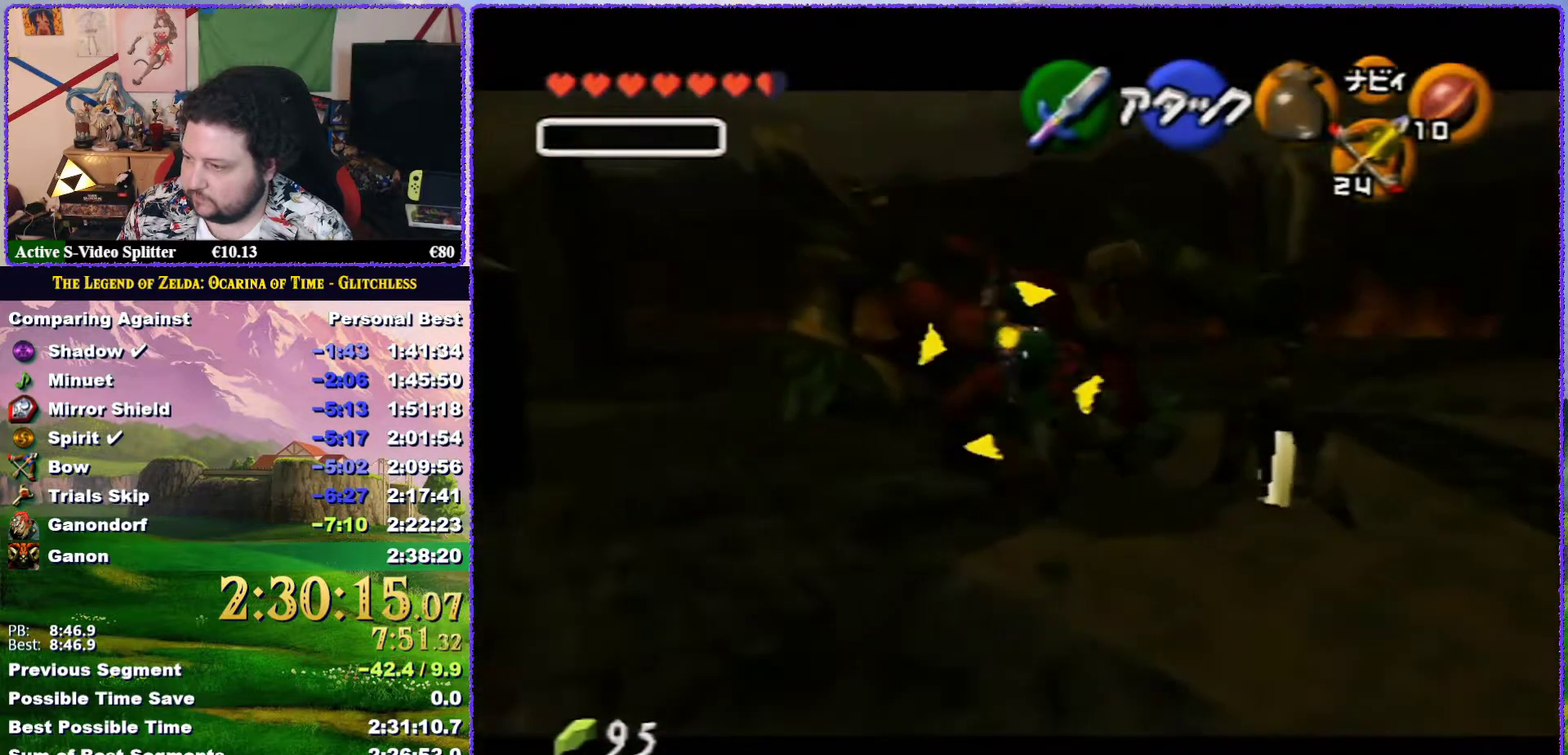
{"buttons": [], "left_stick": "center", "events": []}
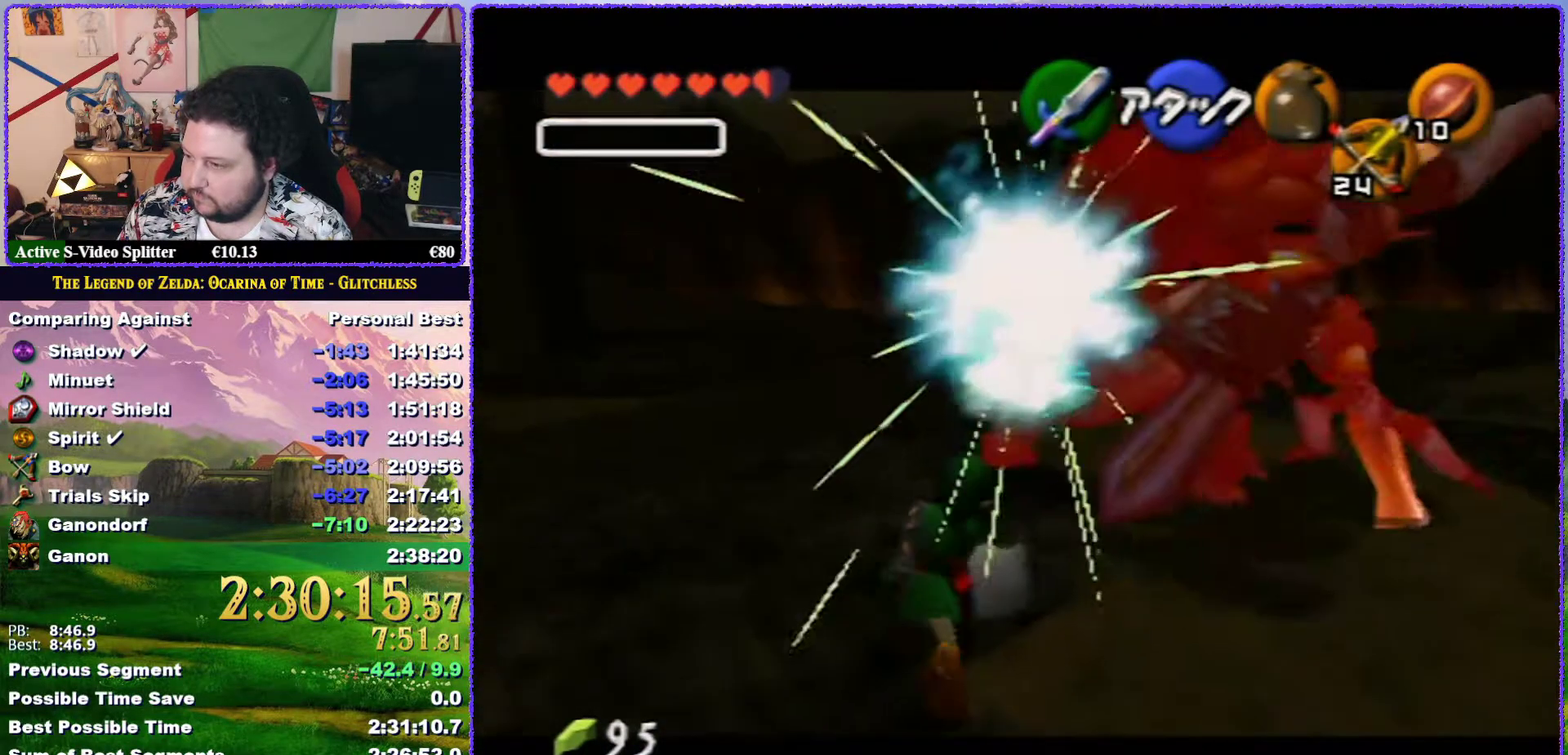
{"buttons": [], "left_stick": "center", "events": []}
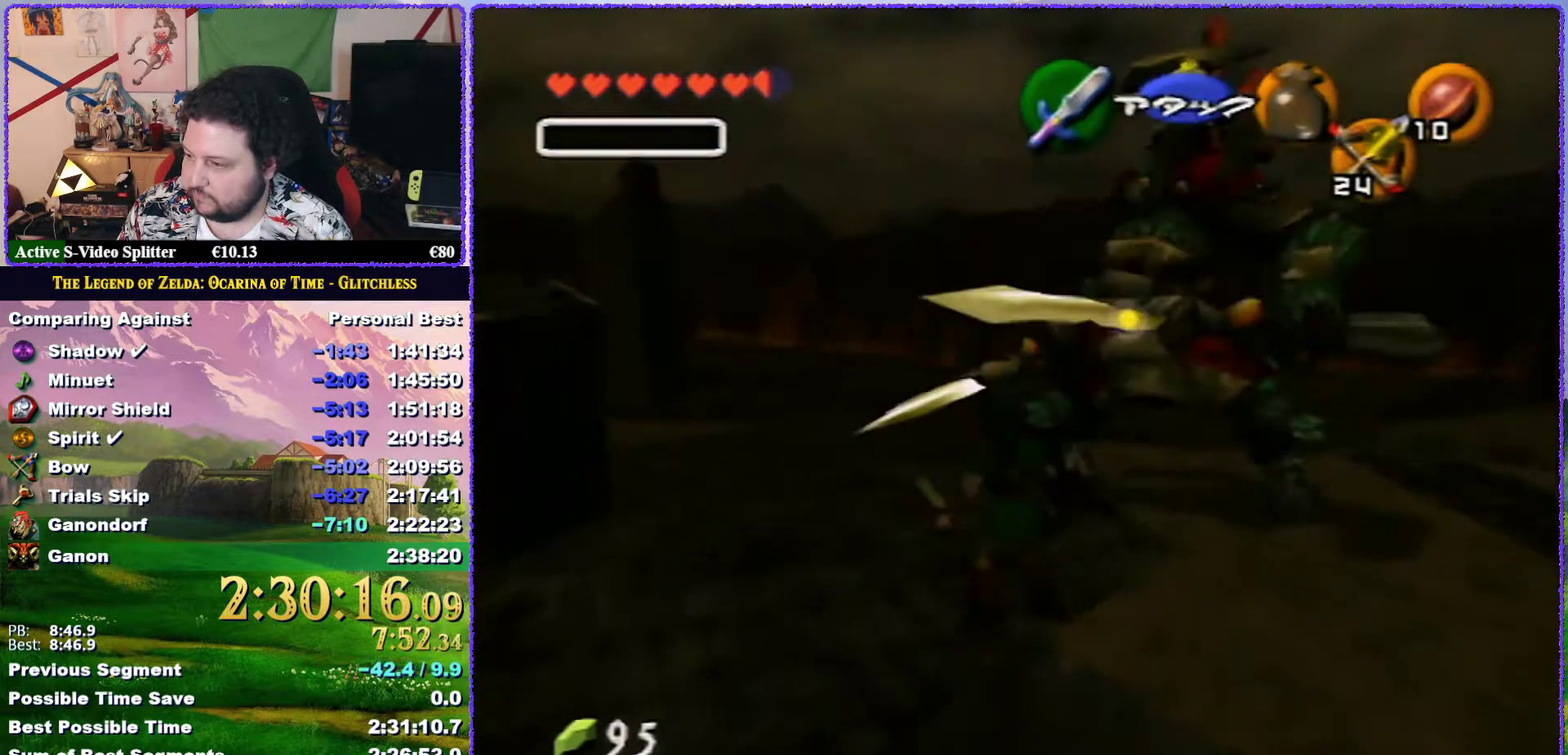
{"buttons": ["L1"], "left_stick": "center", "events": [[33, "C_UP", "down"], [150, "C_UP", "up"], [500, "L1", "down"]]}
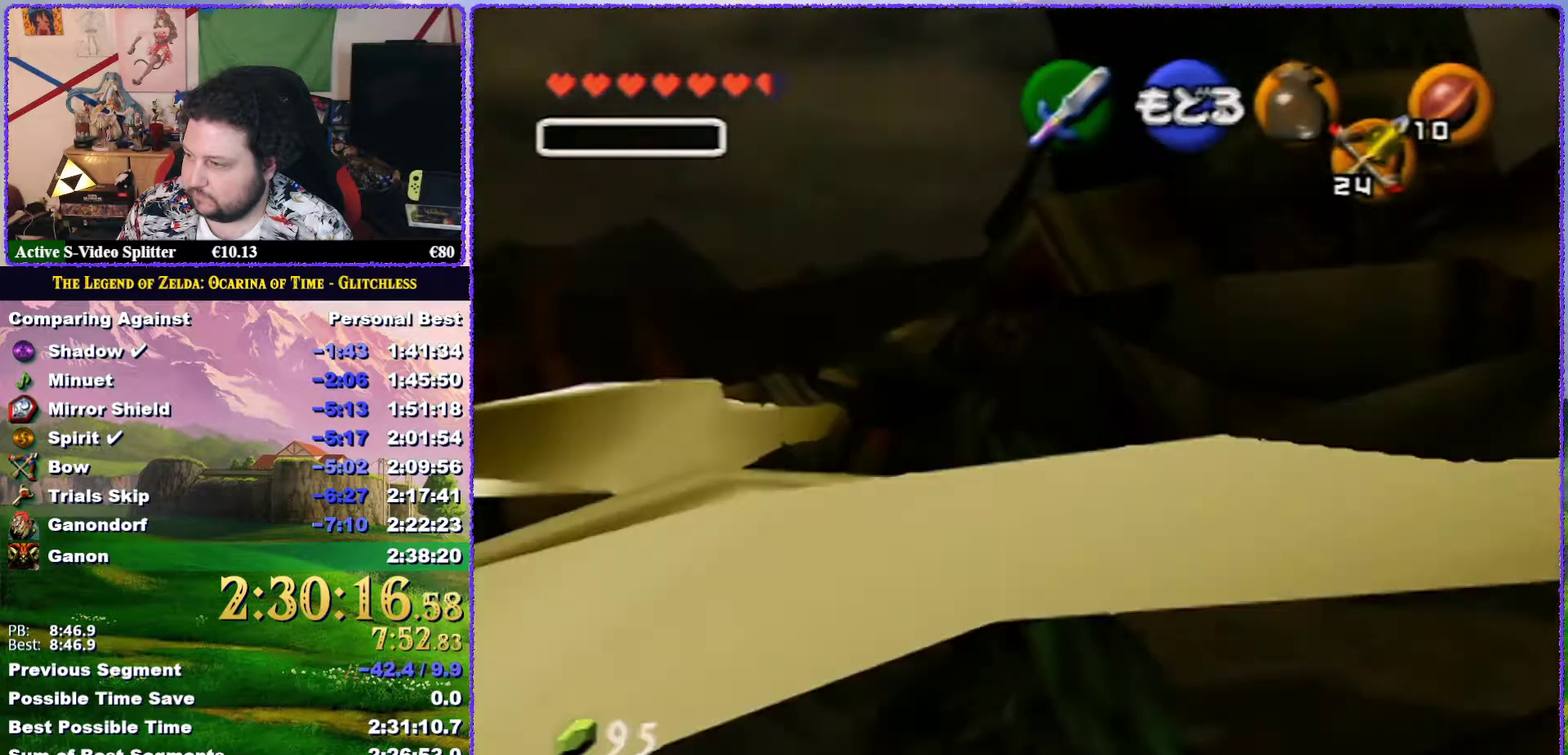
{"buttons": ["L1"], "left_stick": "center", "events": [[50, "left_stick", "right"], [417, "left_stick", "center"]]}
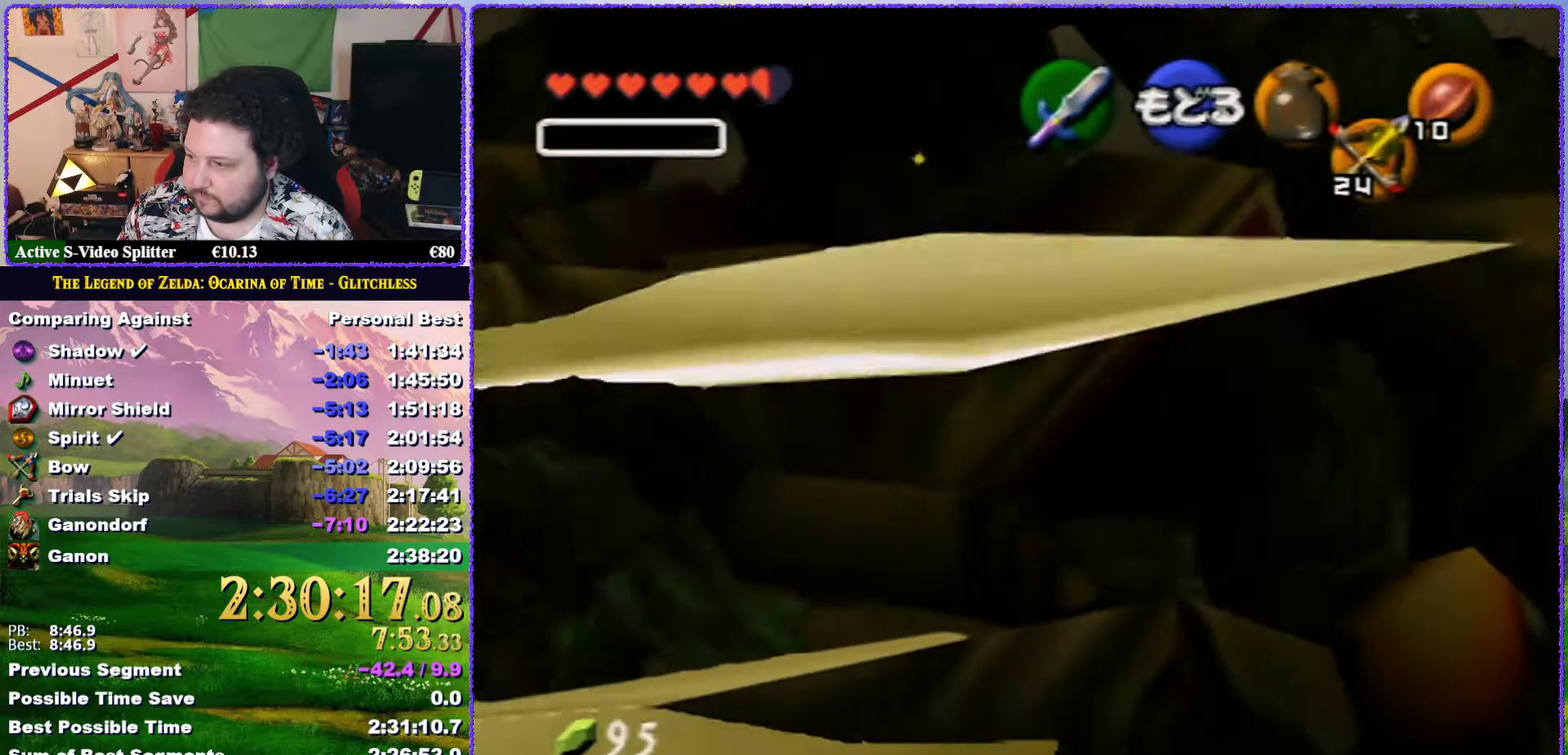
{"buttons": [], "left_stick": "center", "events": [[300, "L1", "up"], [317, "A", "down"], [400, "A", "up"]]}
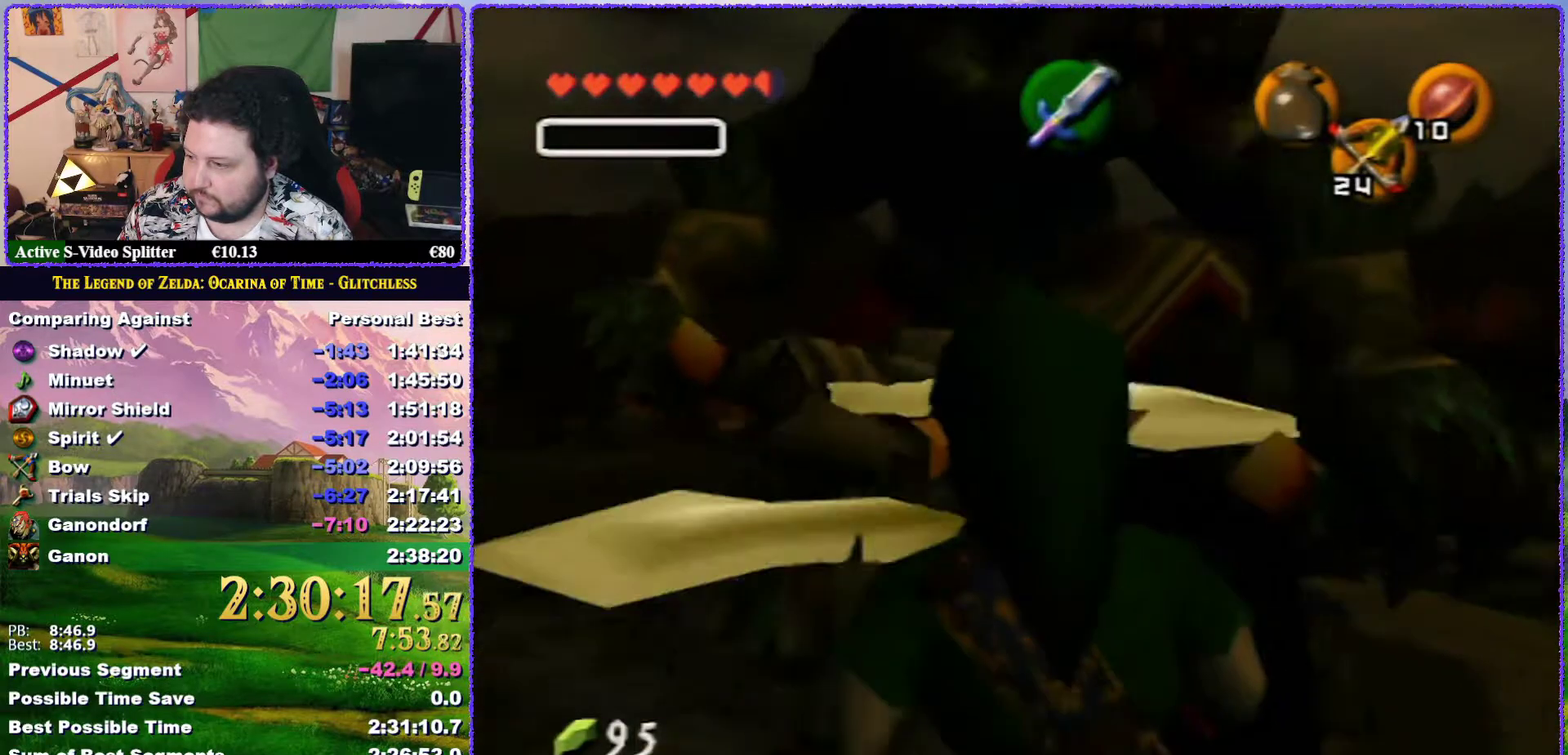
{"buttons": ["A"], "left_stick": "up", "events": [[117, "left_stick", "up"], [300, "A", "down"]]}
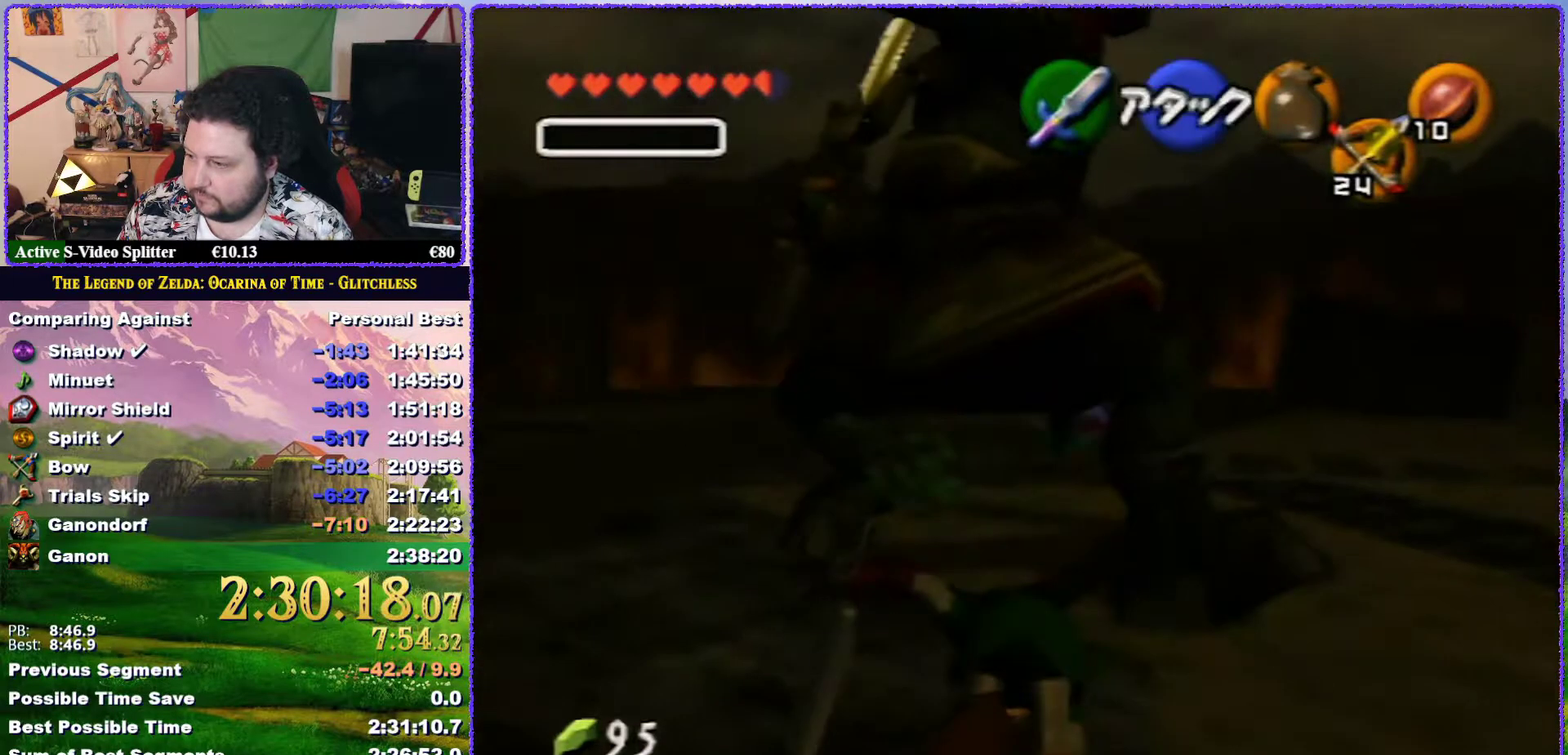
{"buttons": ["A", "L1"], "left_stick": "up", "events": [[317, "L1", "down"]]}